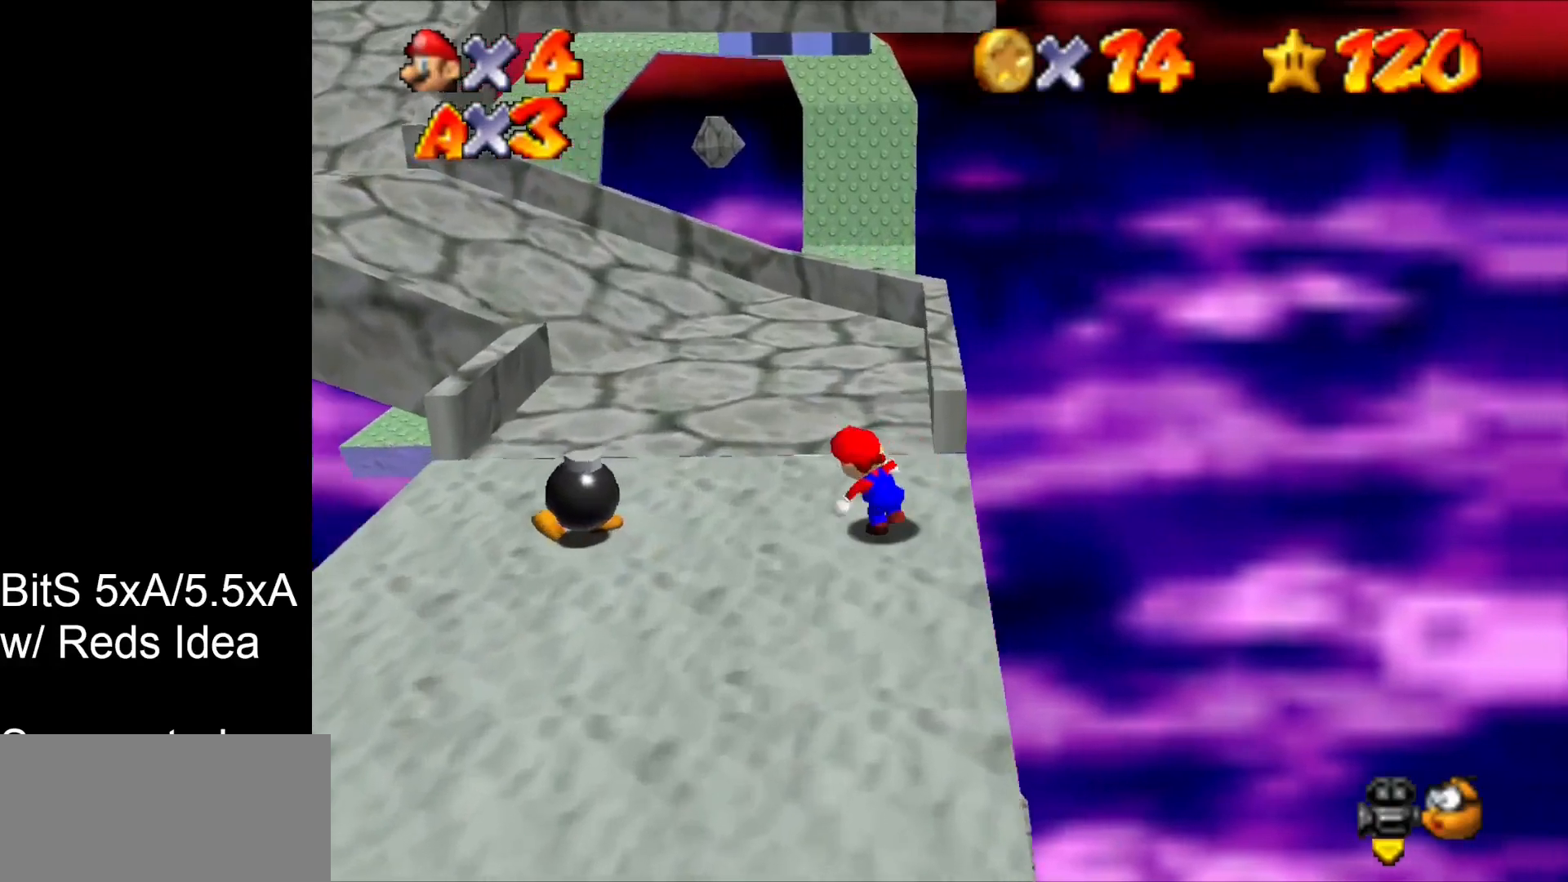
Gameplay with a controller (Nintendo layout); each line is a JSON object with the inputs held at the frame after it. "events" lists button and stick changes between this image and that frame as [ms after this image, input, new state], when the widget could be followed in between. Not read: L3 R3 START.
{"buttons": ["B"], "left_stick": "up-left", "events": [[67, "B", "down"], [200, "B", "up"], [433, "B", "down"]]}
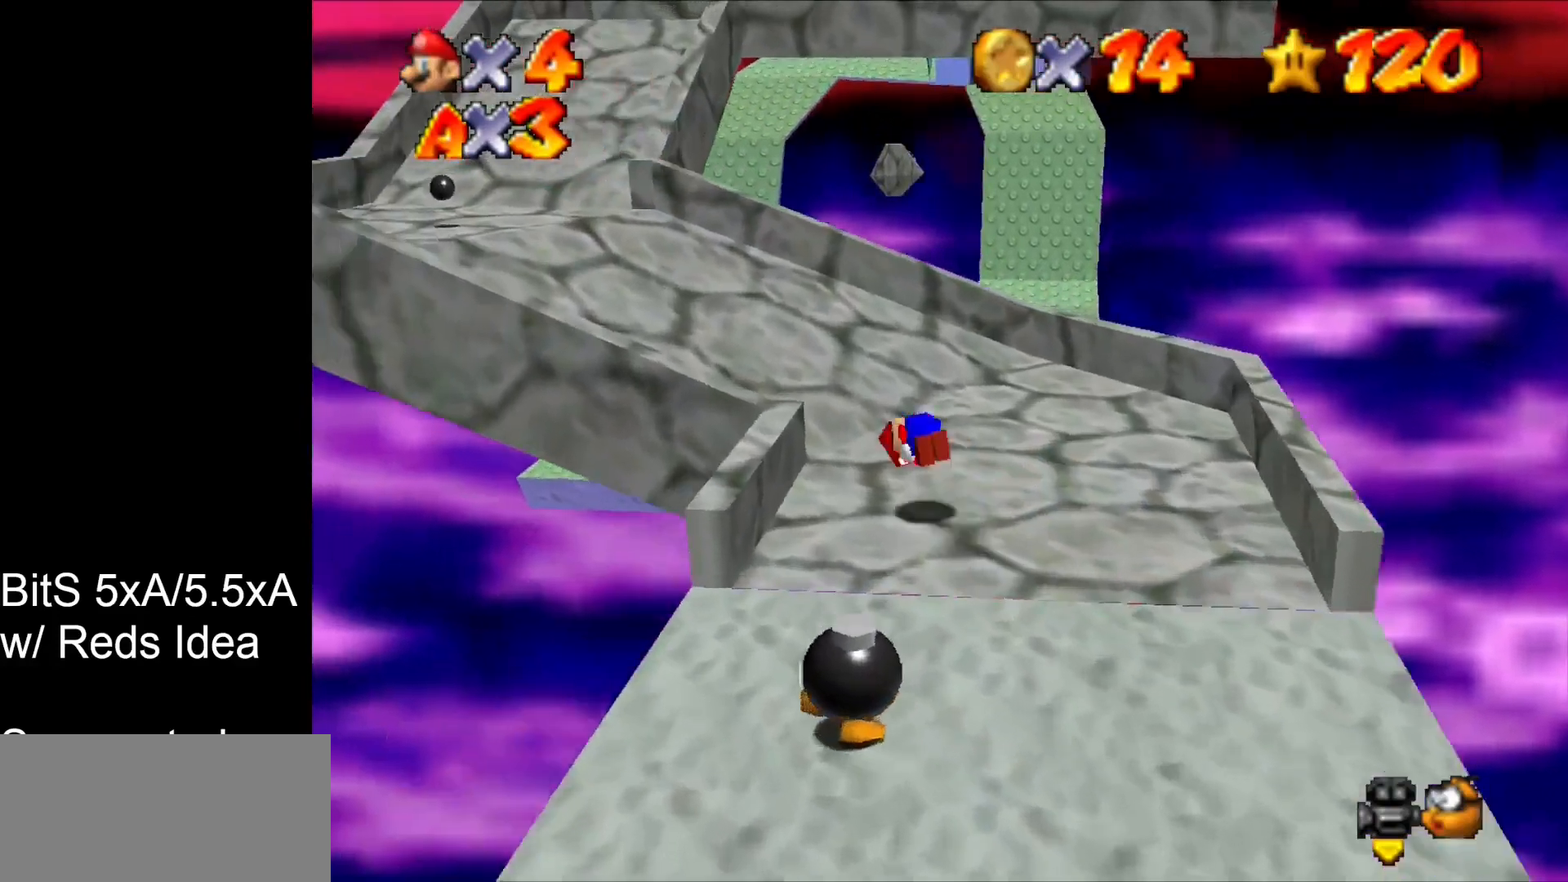
{"buttons": [], "left_stick": "up-left", "events": [[33, "B", "up"]]}
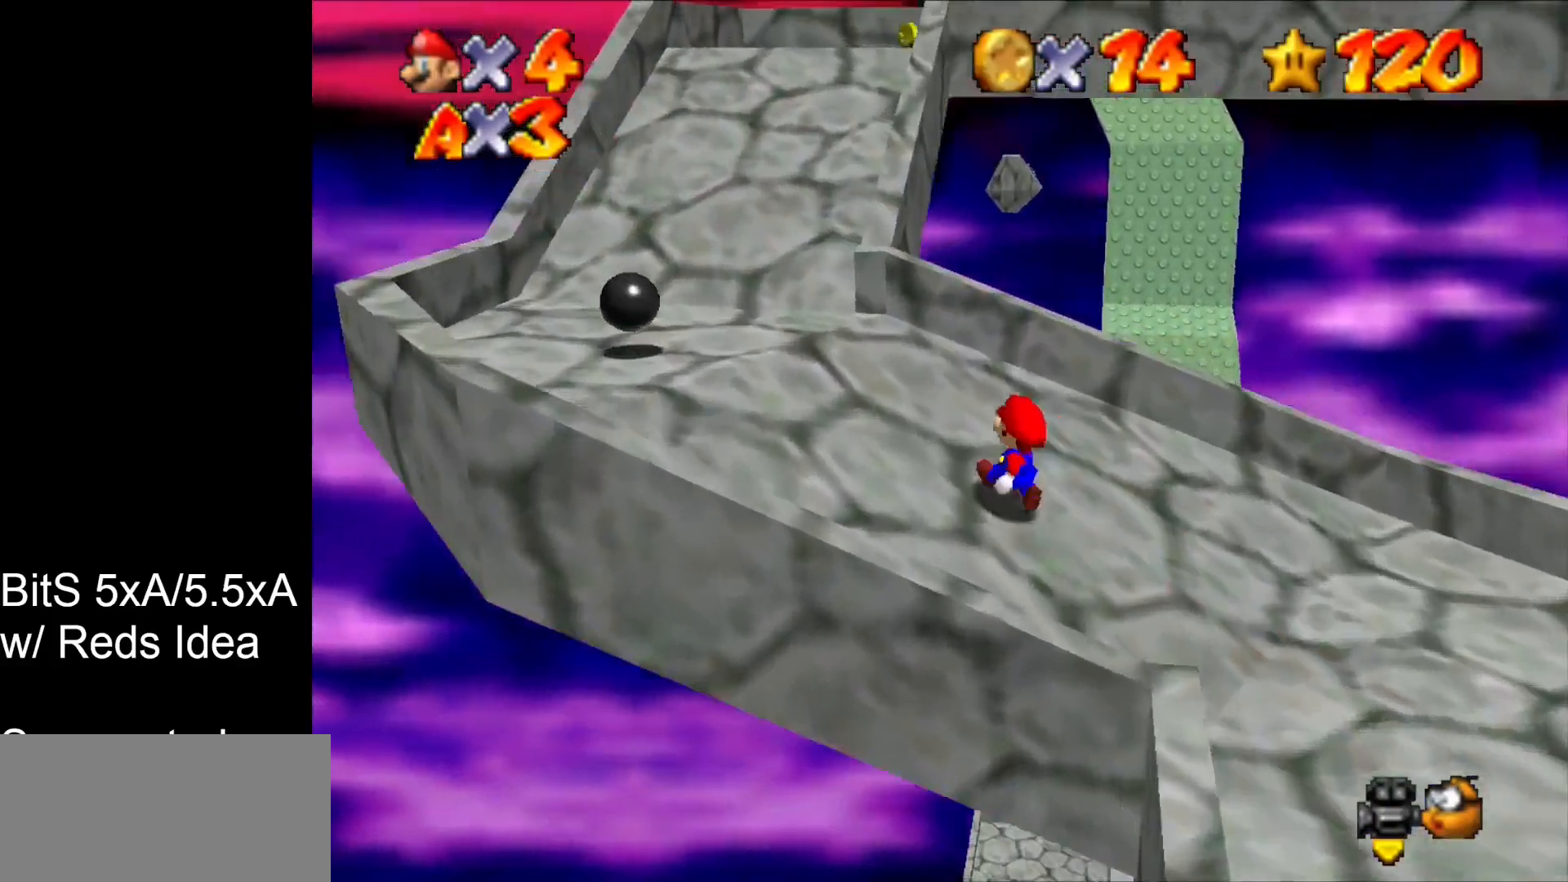
{"buttons": [], "left_stick": "up", "events": [[500, "left_stick", "up"]]}
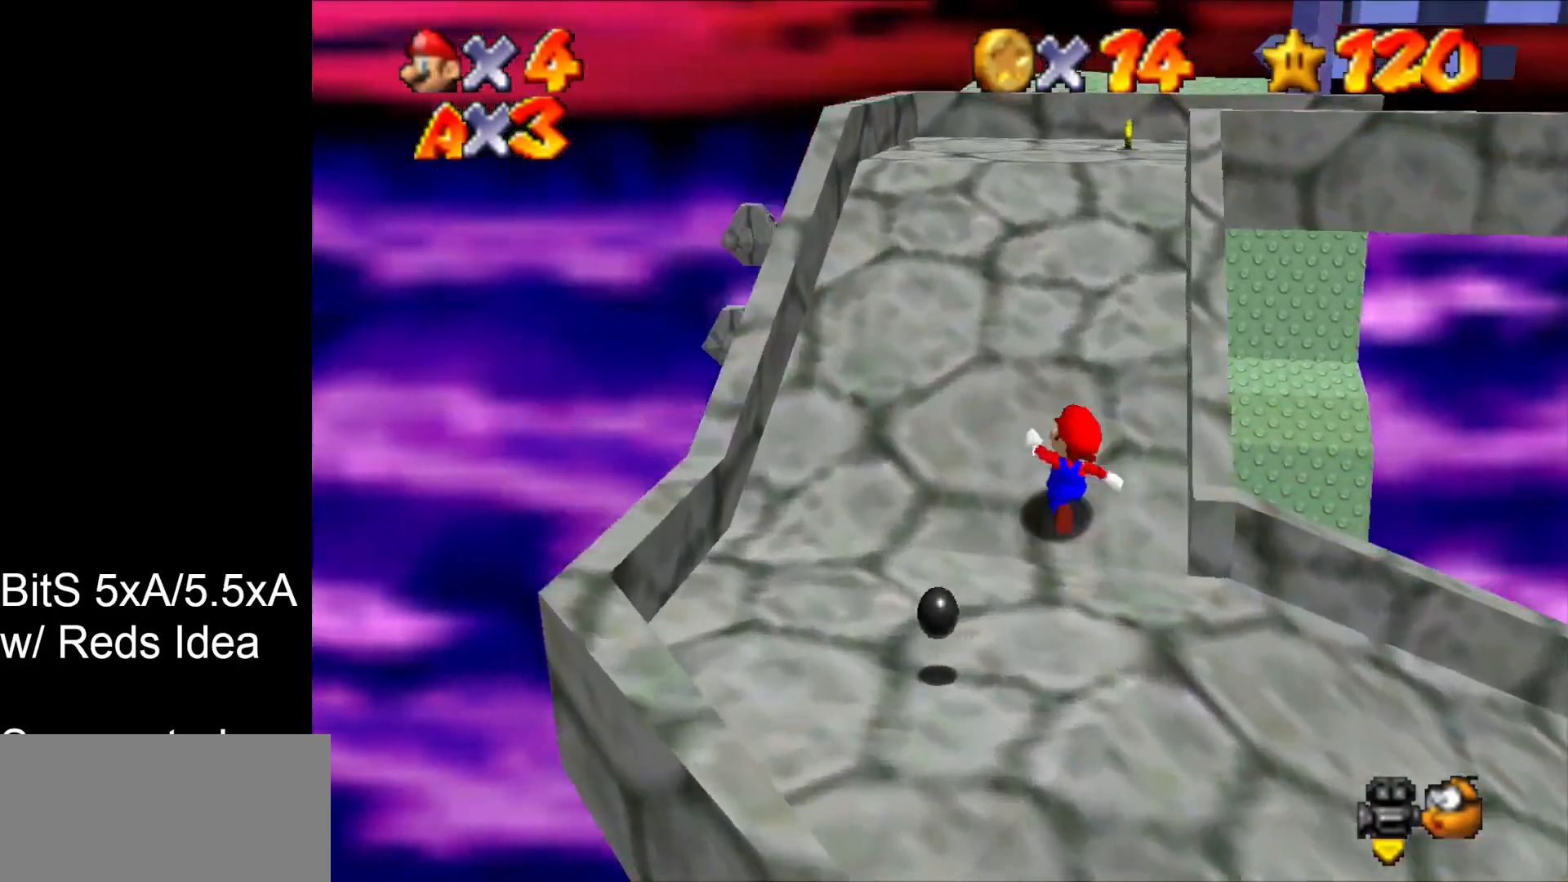
{"buttons": [], "left_stick": "up", "events": []}
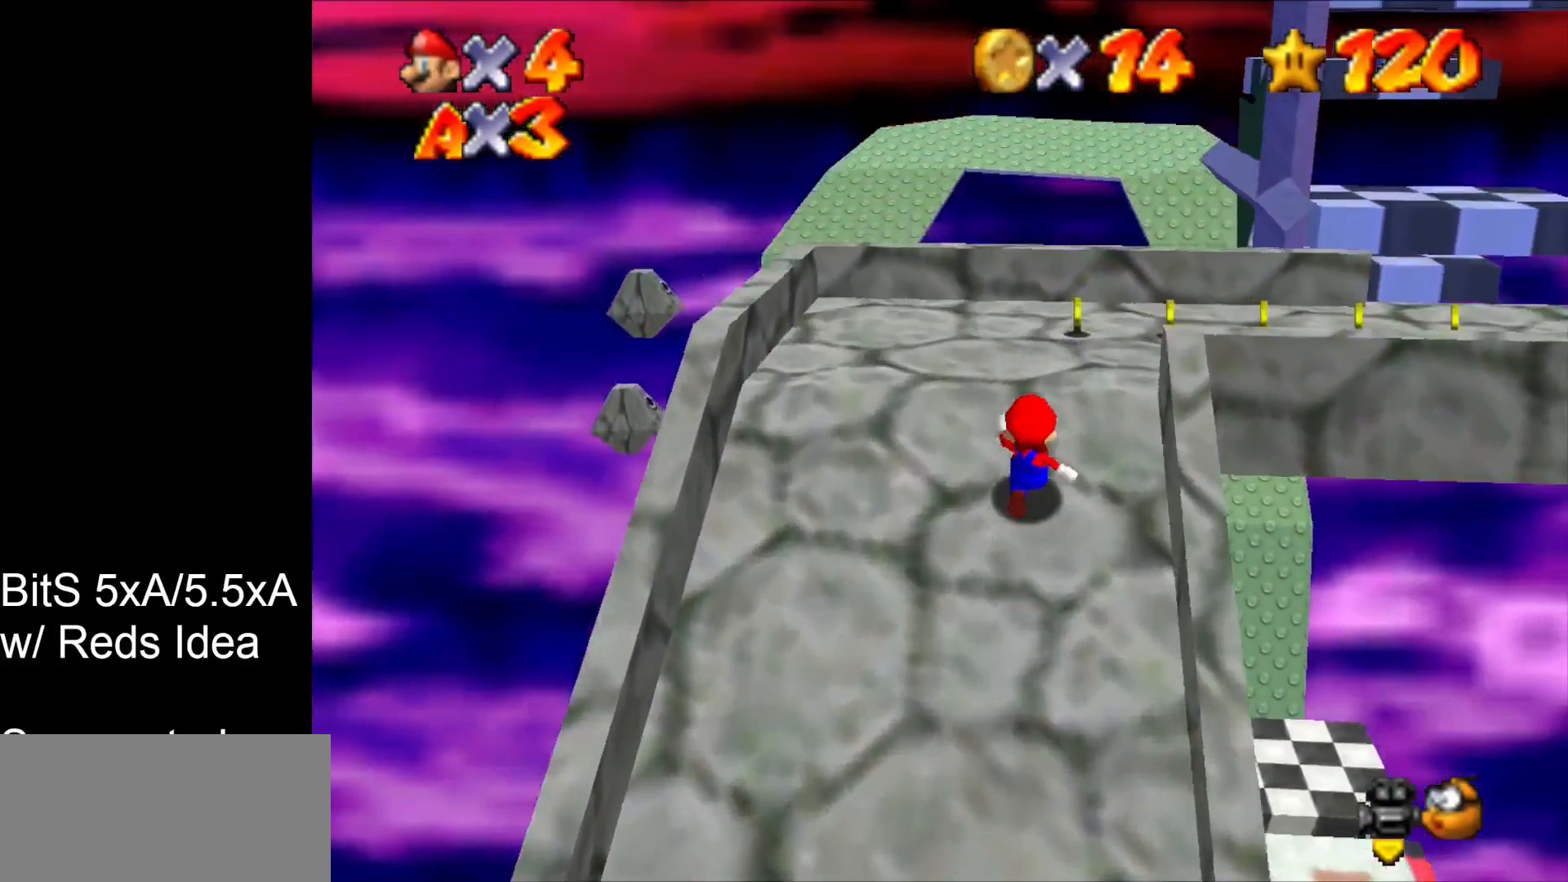
{"buttons": [], "left_stick": "right", "events": [[200, "left_stick", "up-right"], [333, "C_RIGHT", "down"], [400, "C_RIGHT", "up"], [400, "left_stick", "right"]]}
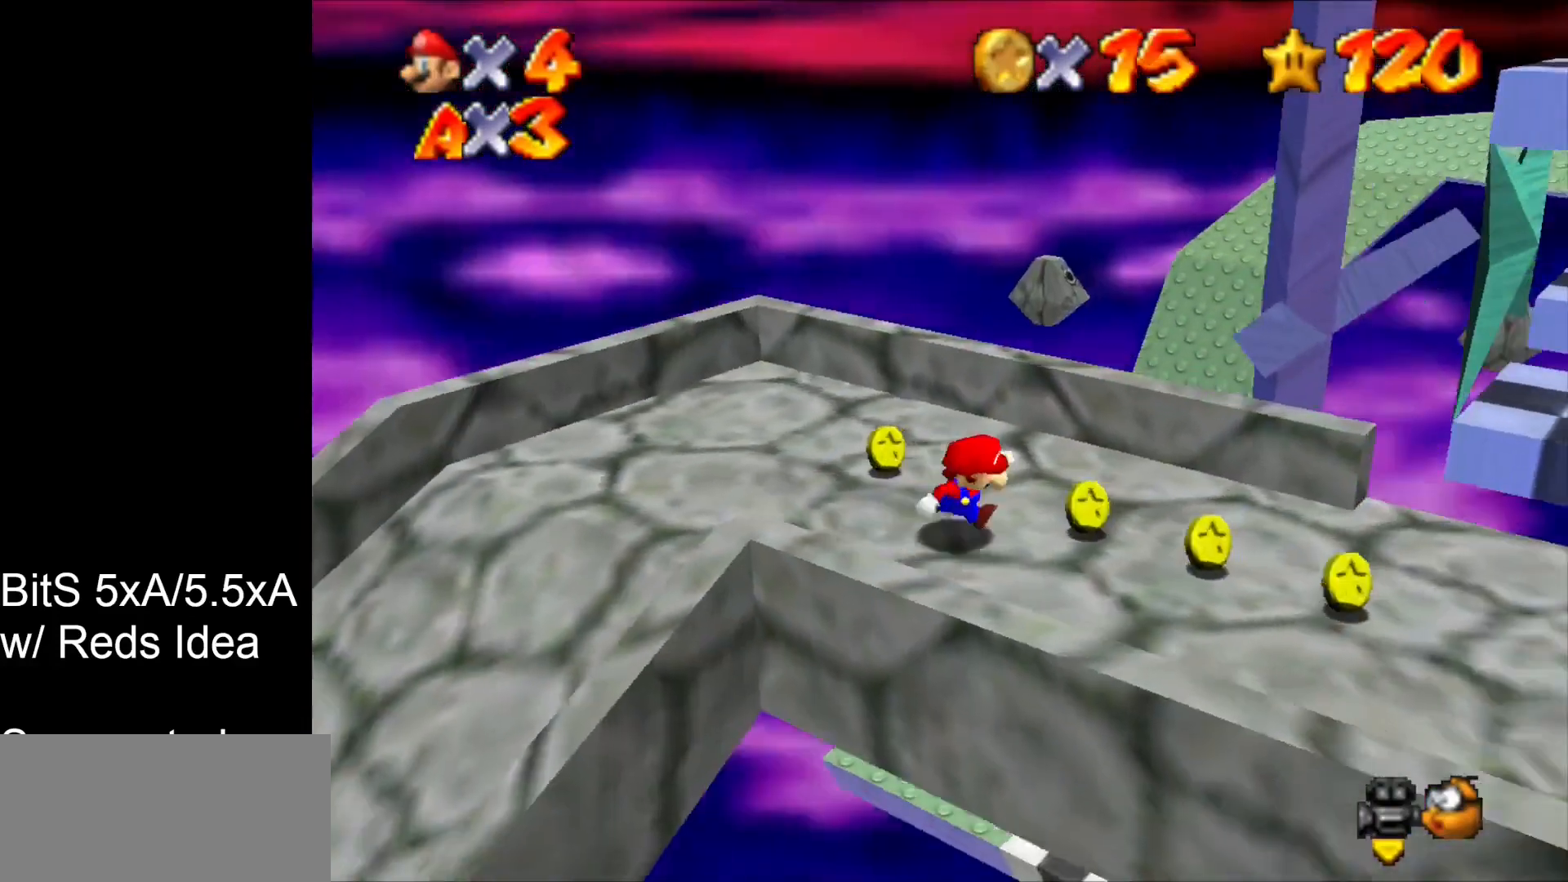
{"buttons": [], "left_stick": "down-right", "events": [[33, "left_stick", "down-right"], [167, "C_RIGHT", "down"], [300, "C_RIGHT", "up"], [367, "C_DOWN", "down"], [467, "C_DOWN", "up"]]}
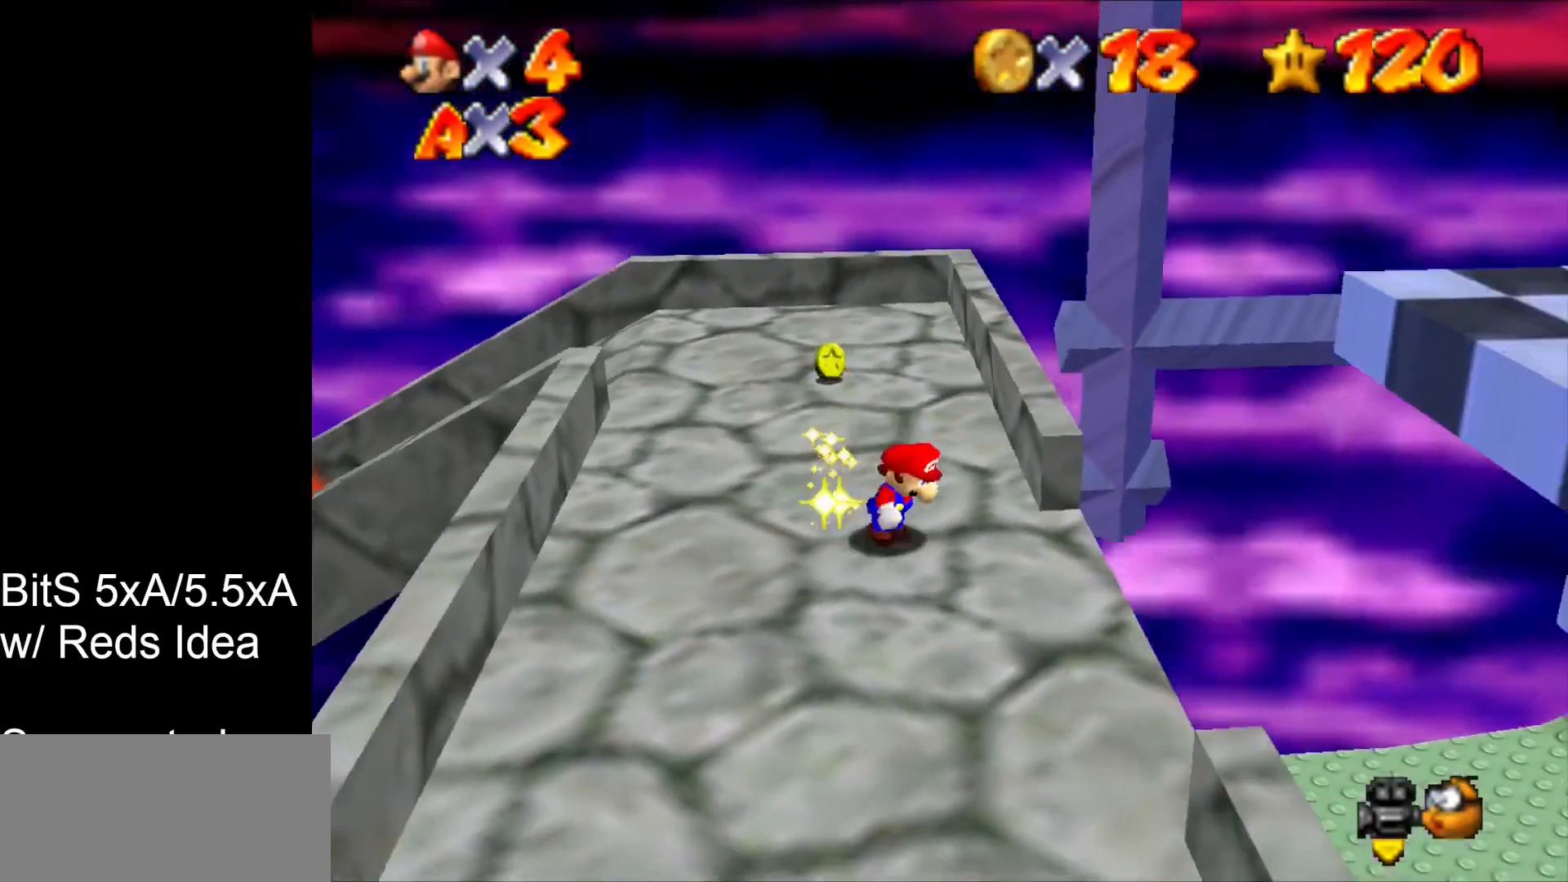
{"buttons": [], "left_stick": "down", "events": [[200, "left_stick", "down"]]}
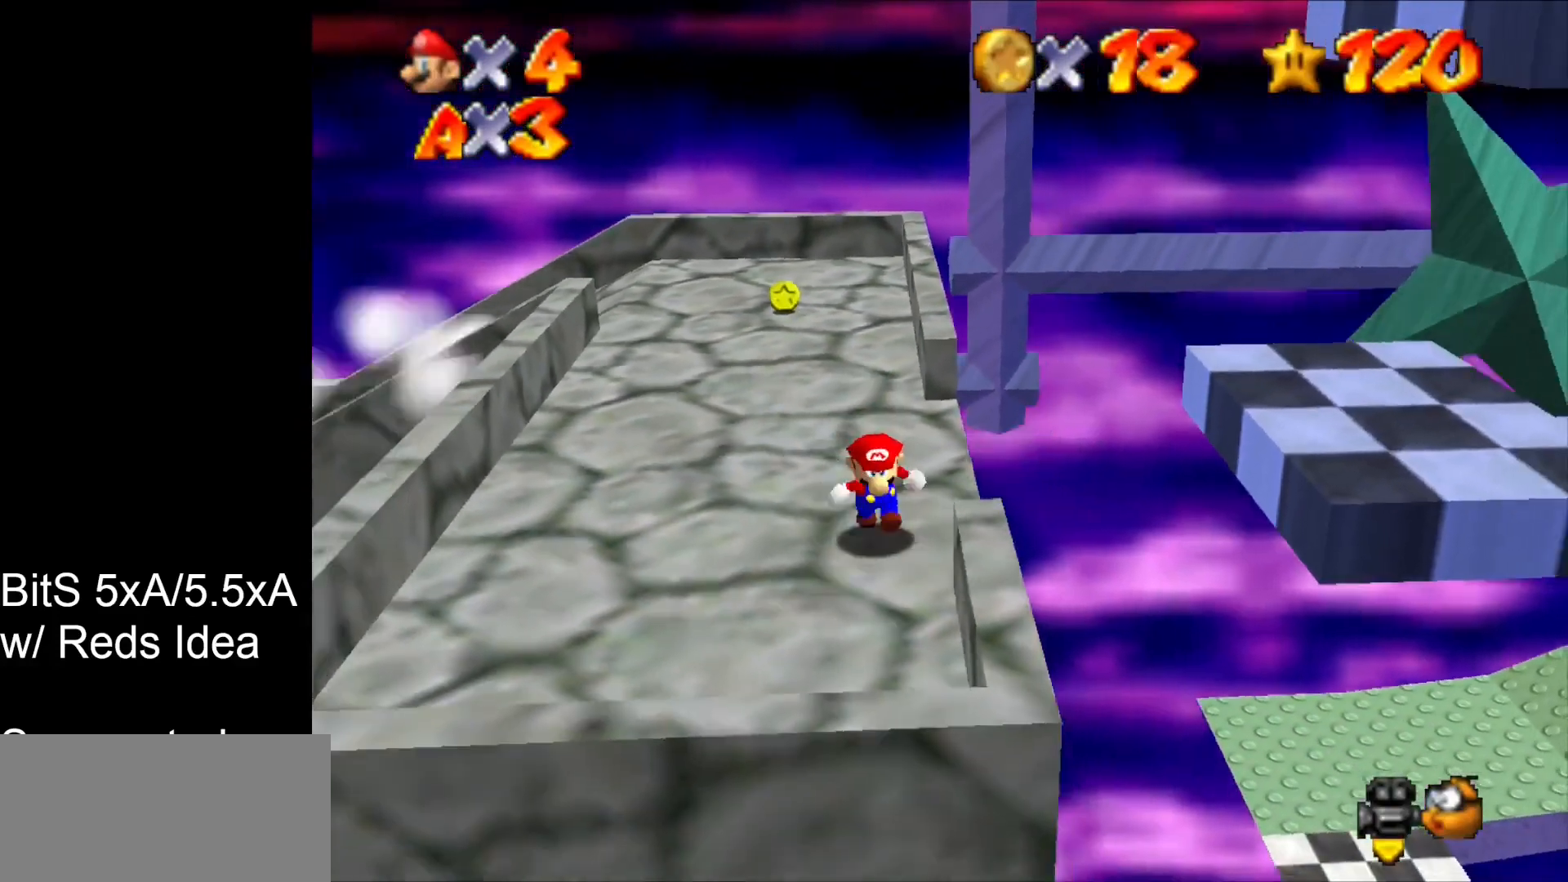
{"buttons": [], "left_stick": "left", "events": [[233, "left_stick", "down-left"], [400, "left_stick", "left"]]}
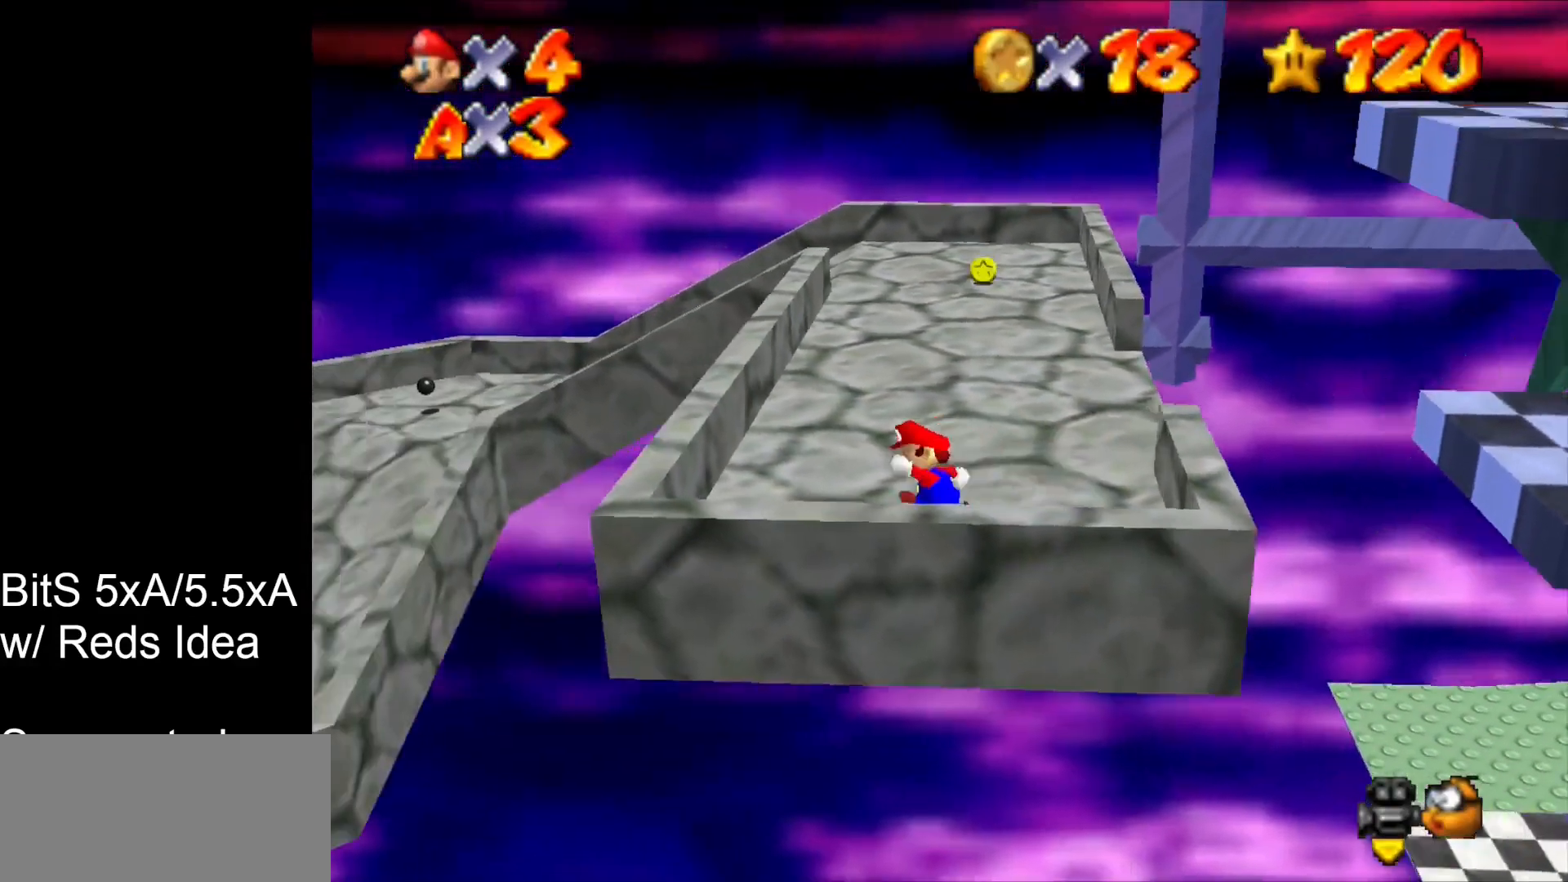
{"buttons": [], "left_stick": "up-right", "events": [[33, "left_stick", "up-left"], [233, "left_stick", "up"], [367, "left_stick", "up-right"]]}
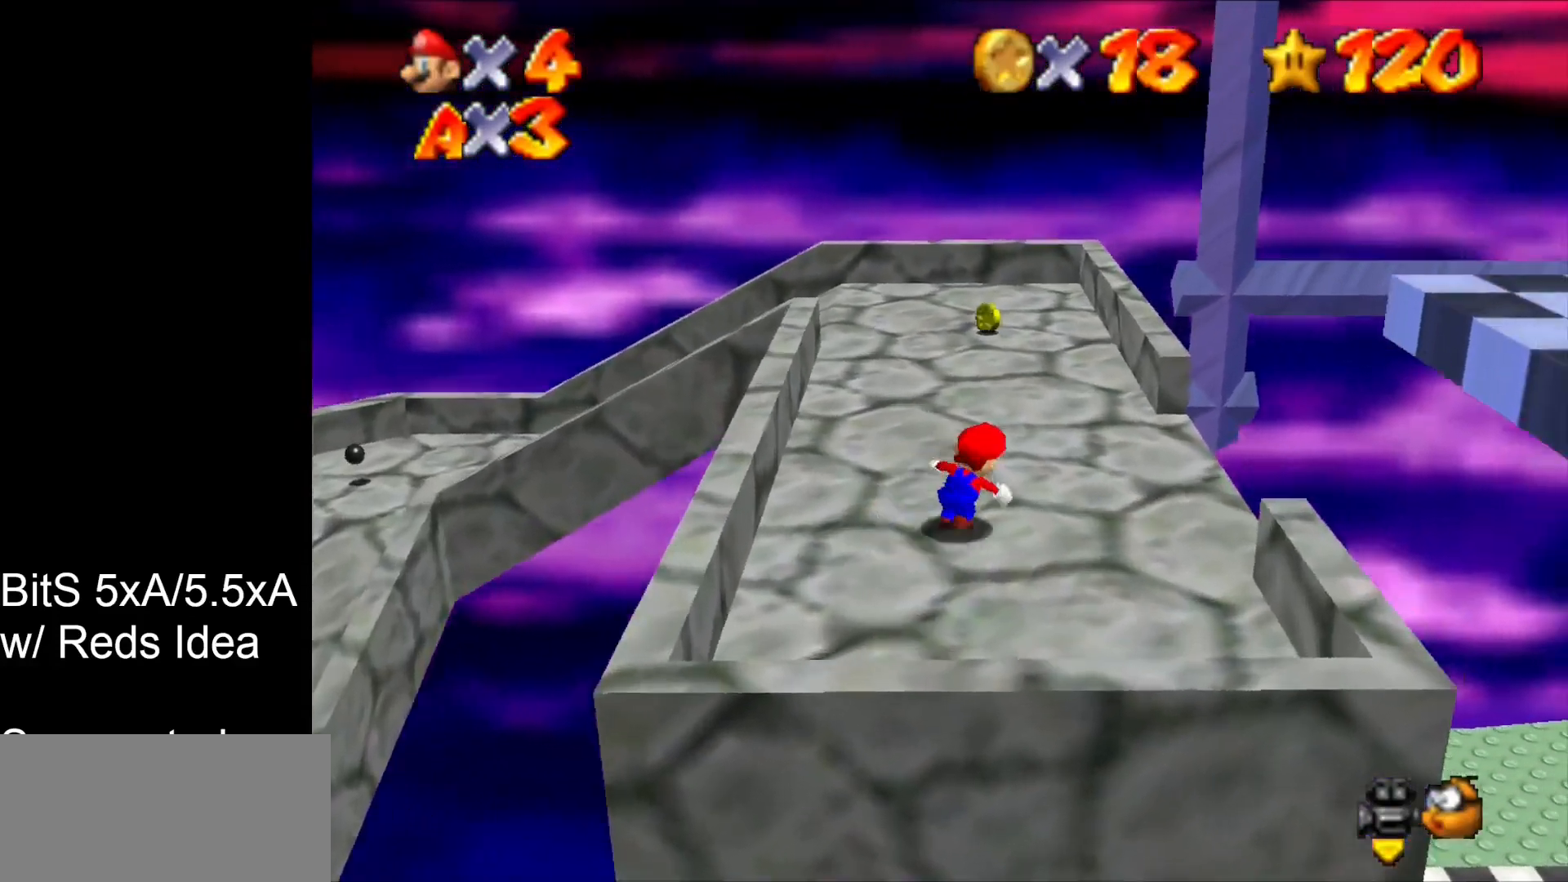
{"buttons": ["B"], "left_stick": "right", "events": [[233, "left_stick", "right"], [500, "B", "down"]]}
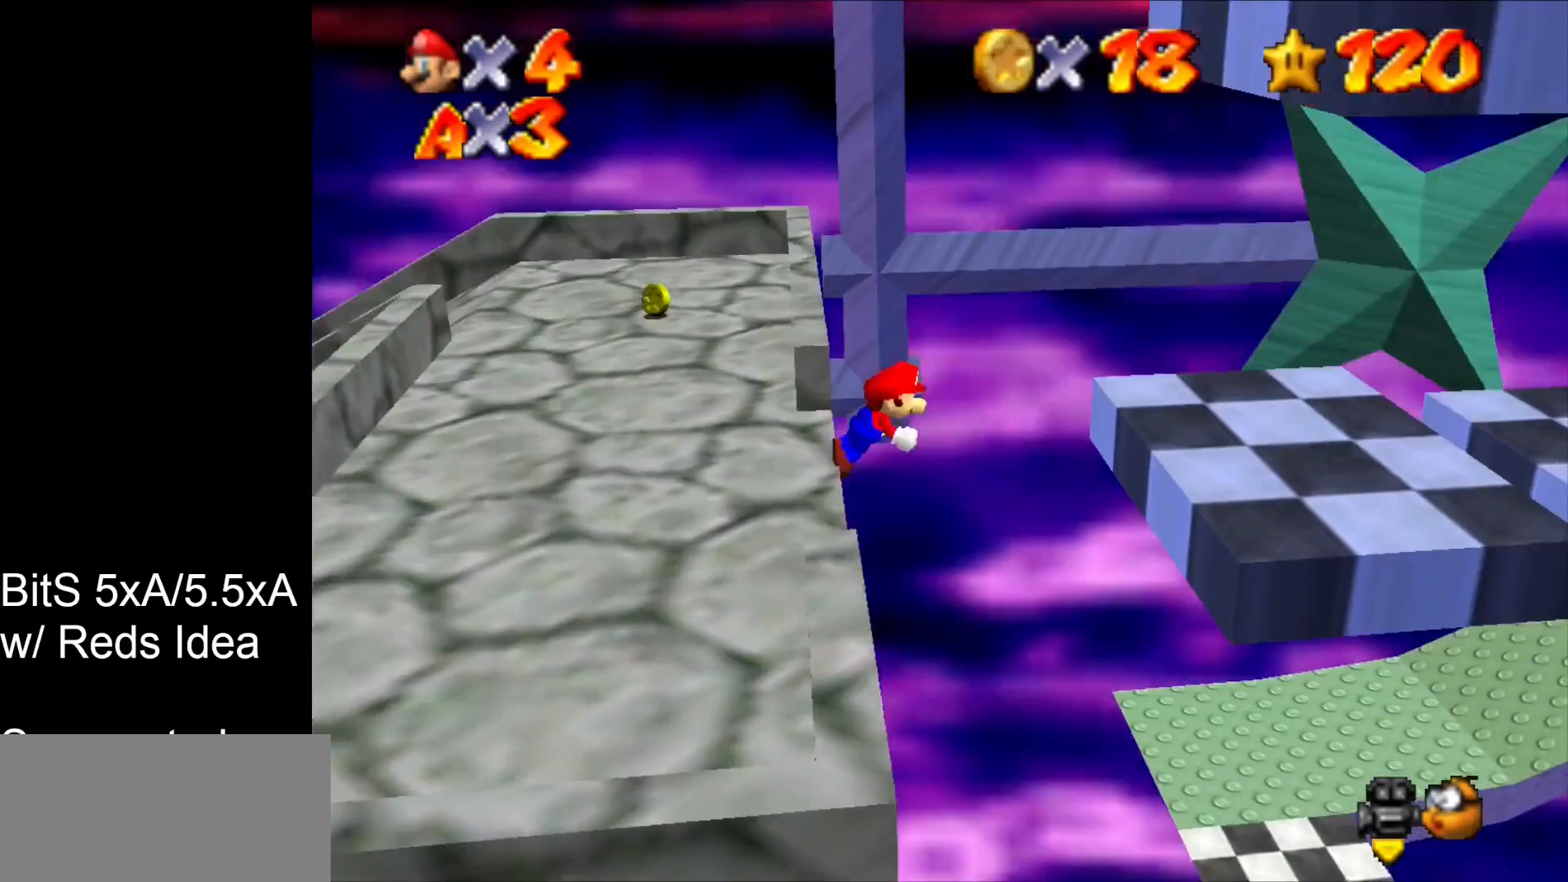
{"buttons": [], "left_stick": "left", "events": [[100, "B", "up"], [433, "left_stick", "left"]]}
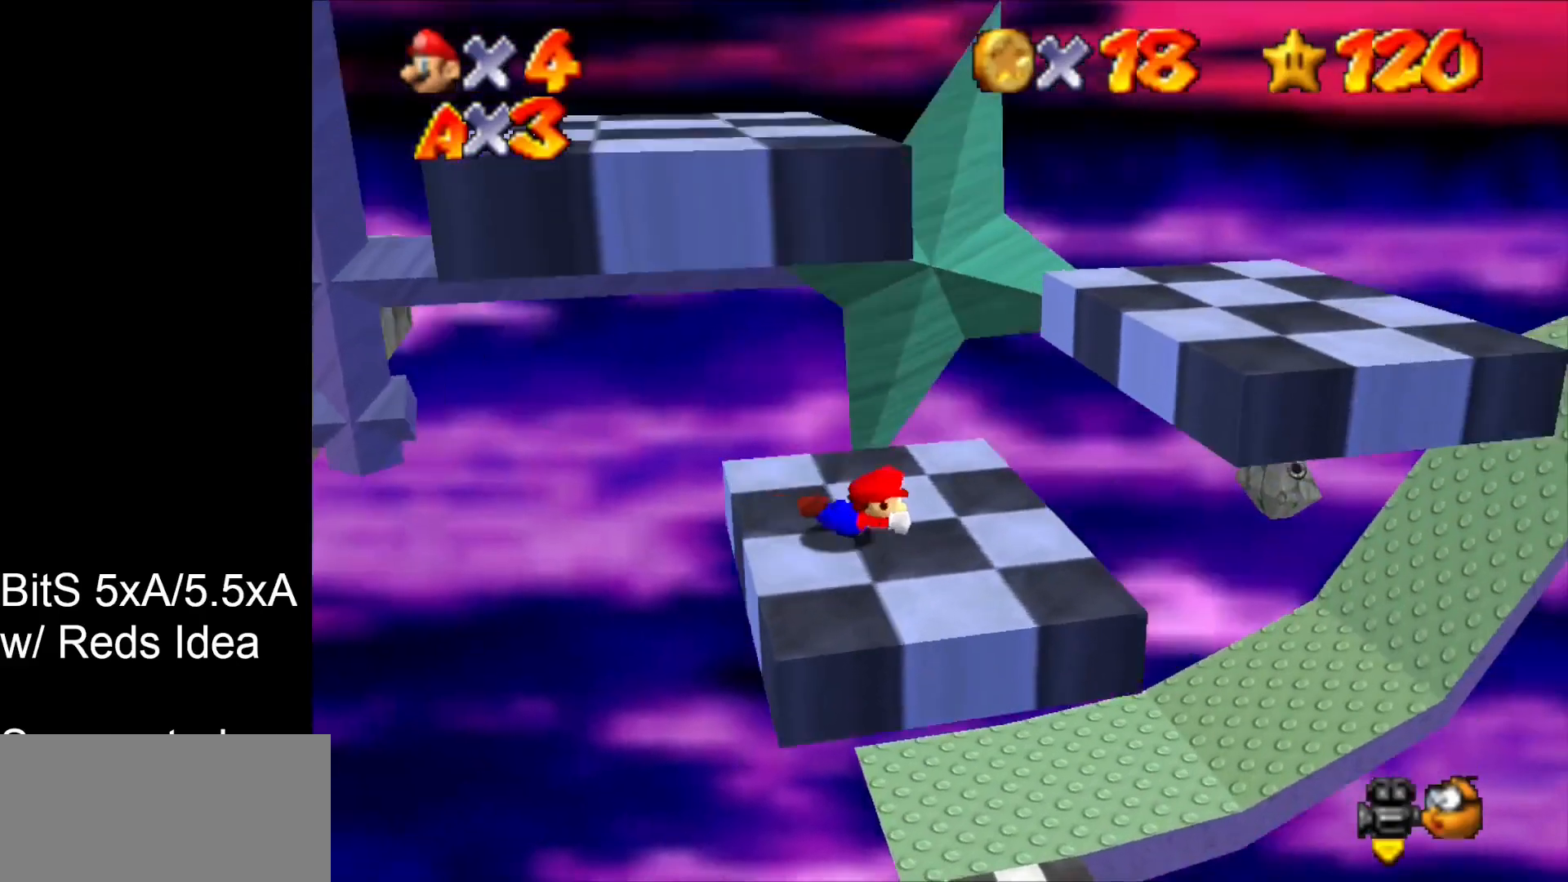
{"buttons": [], "left_stick": "left", "events": [[67, "B", "down"], [133, "B", "up"]]}
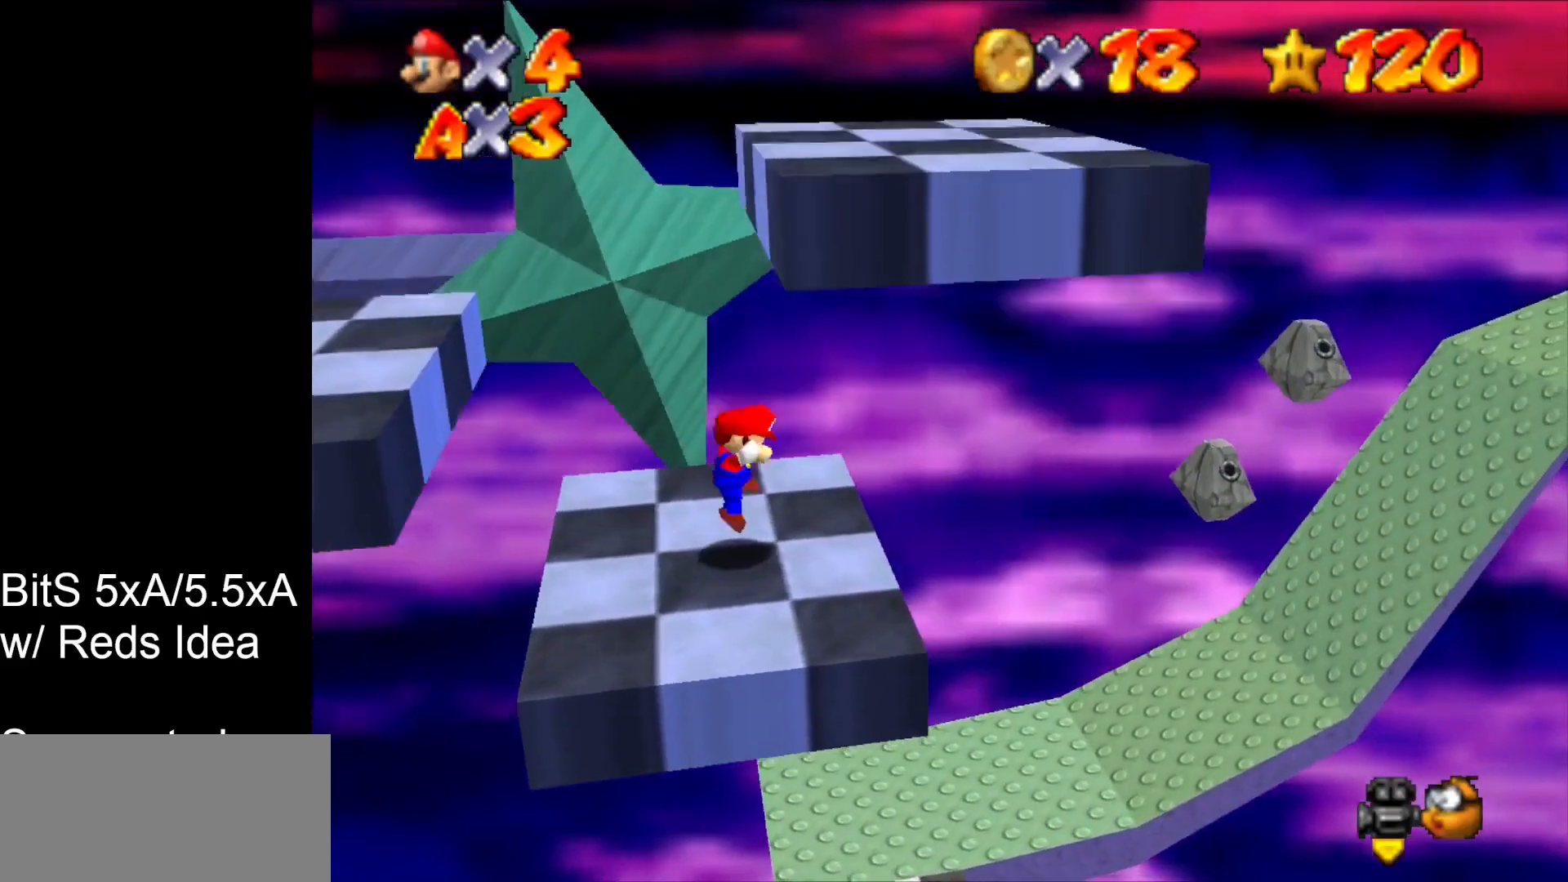
{"buttons": [], "left_stick": "center", "events": [[33, "left_stick", "center"], [433, "C_RIGHT", "down"], [500, "C_RIGHT", "up"]]}
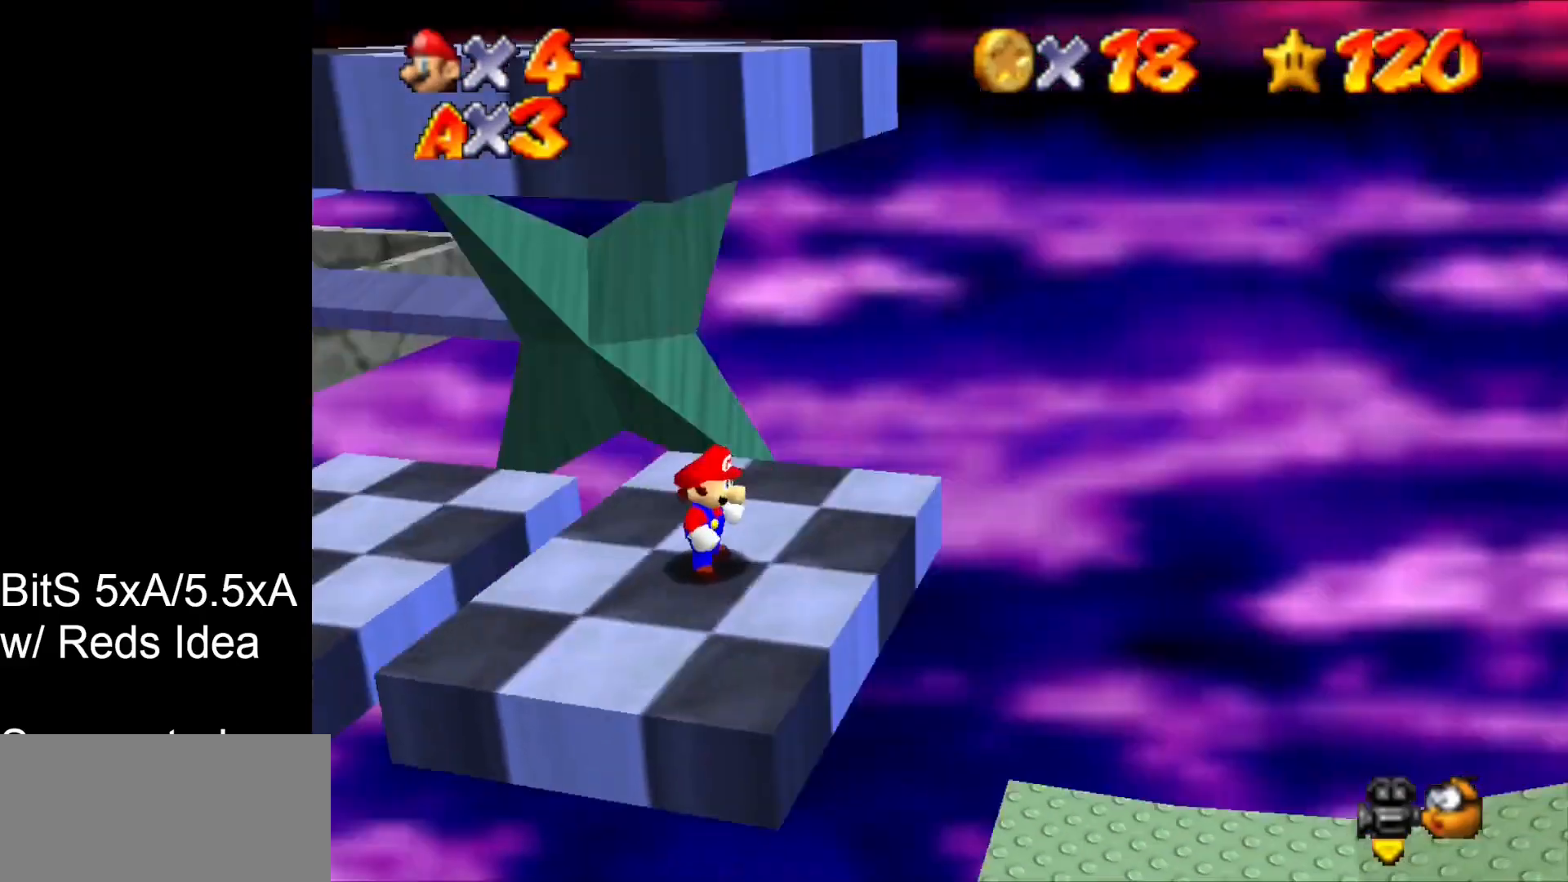
{"buttons": [], "left_stick": "center", "events": [[67, "C_RIGHT", "down"], [233, "C_RIGHT", "up"], [267, "C_RIGHT", "down"], [333, "C_RIGHT", "up"]]}
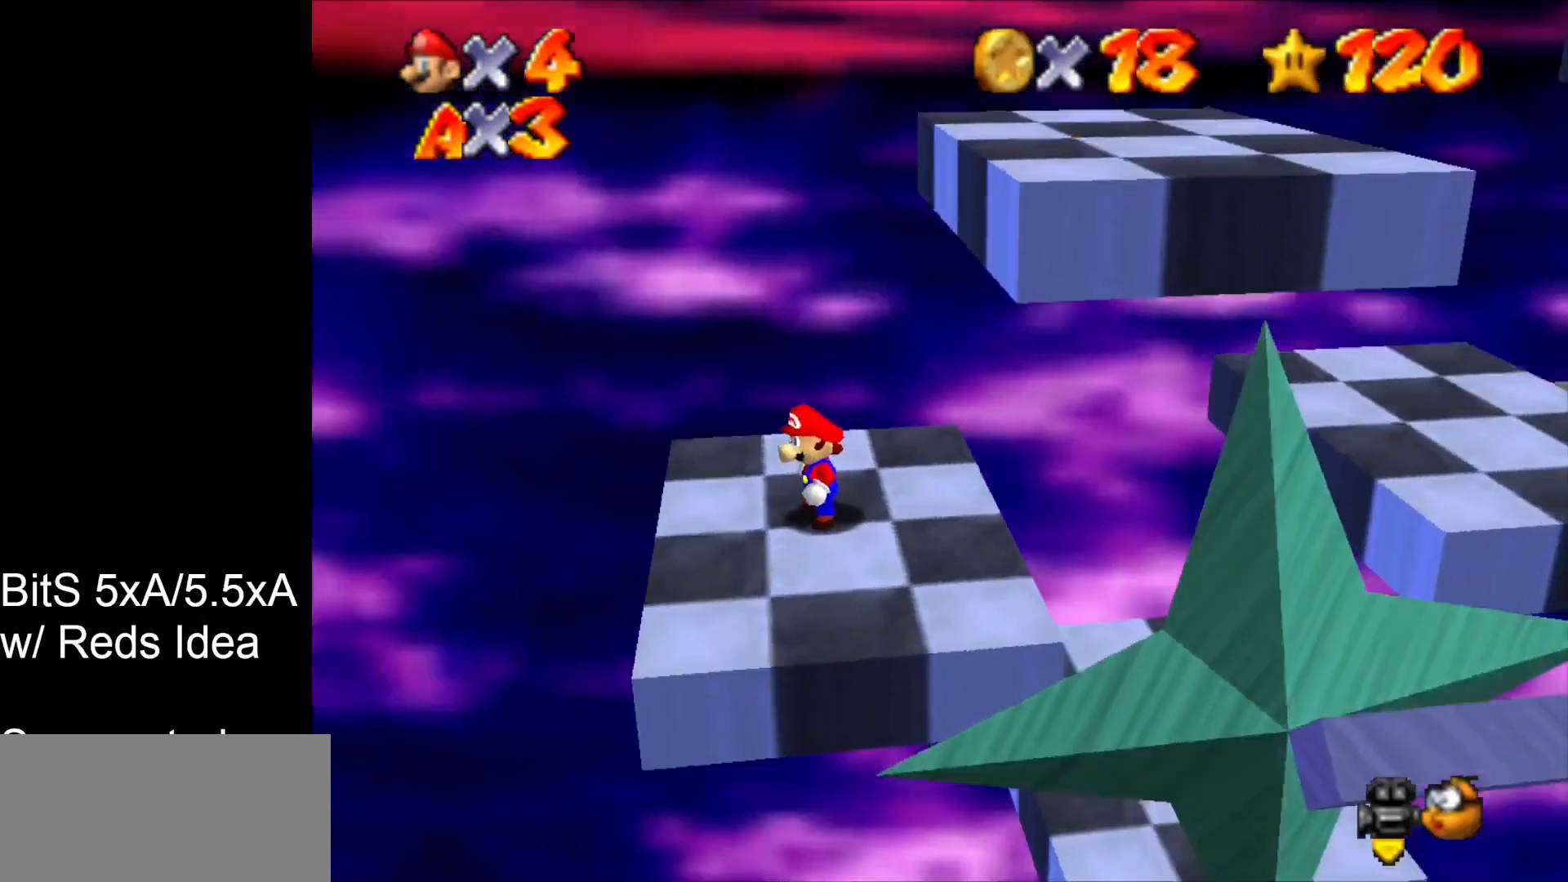
{"buttons": [], "left_stick": "down-left", "events": [[167, "C_DOWN", "down"], [200, "C_DOWN", "up"], [200, "left_stick", "left"], [300, "left_stick", "down-left"]]}
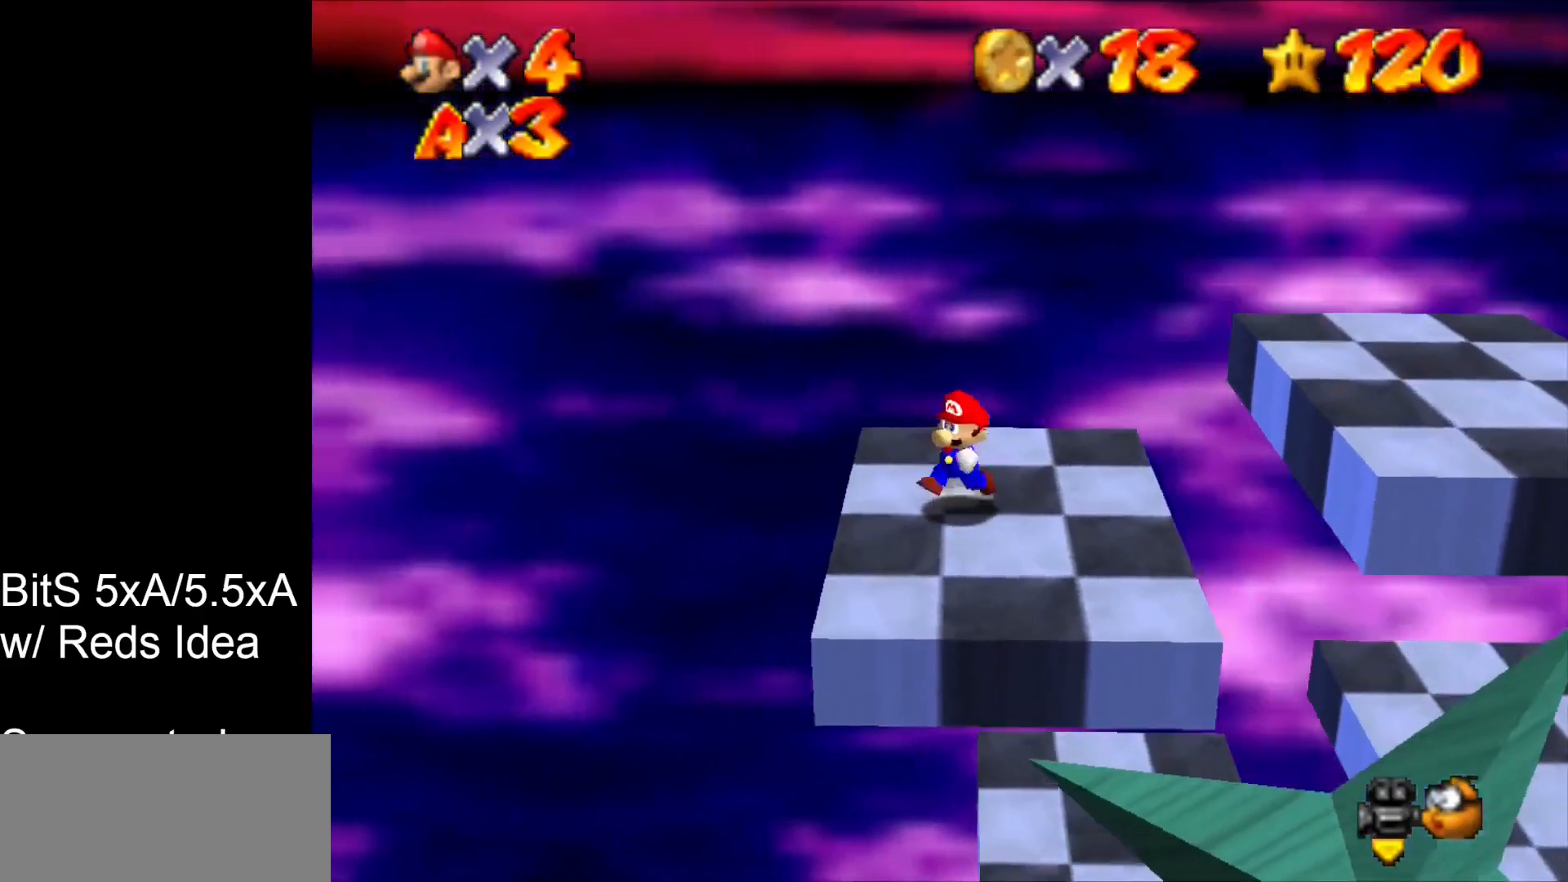
{"buttons": [], "left_stick": "up", "events": [[267, "left_stick", "down"], [467, "left_stick", "up"]]}
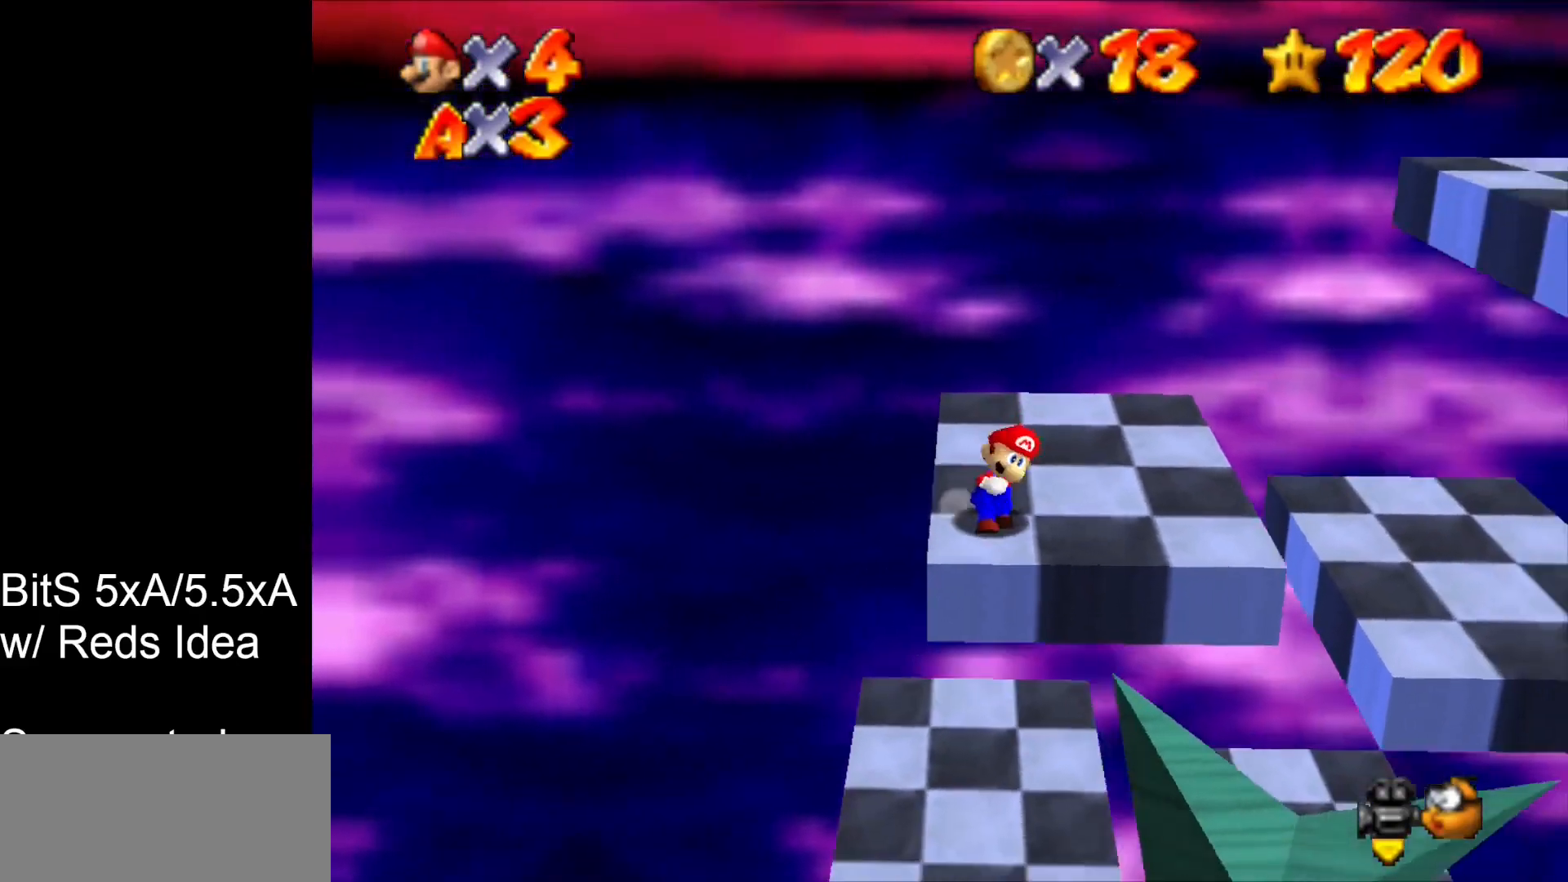
{"buttons": [], "left_stick": "center", "events": [[167, "left_stick", "center"]]}
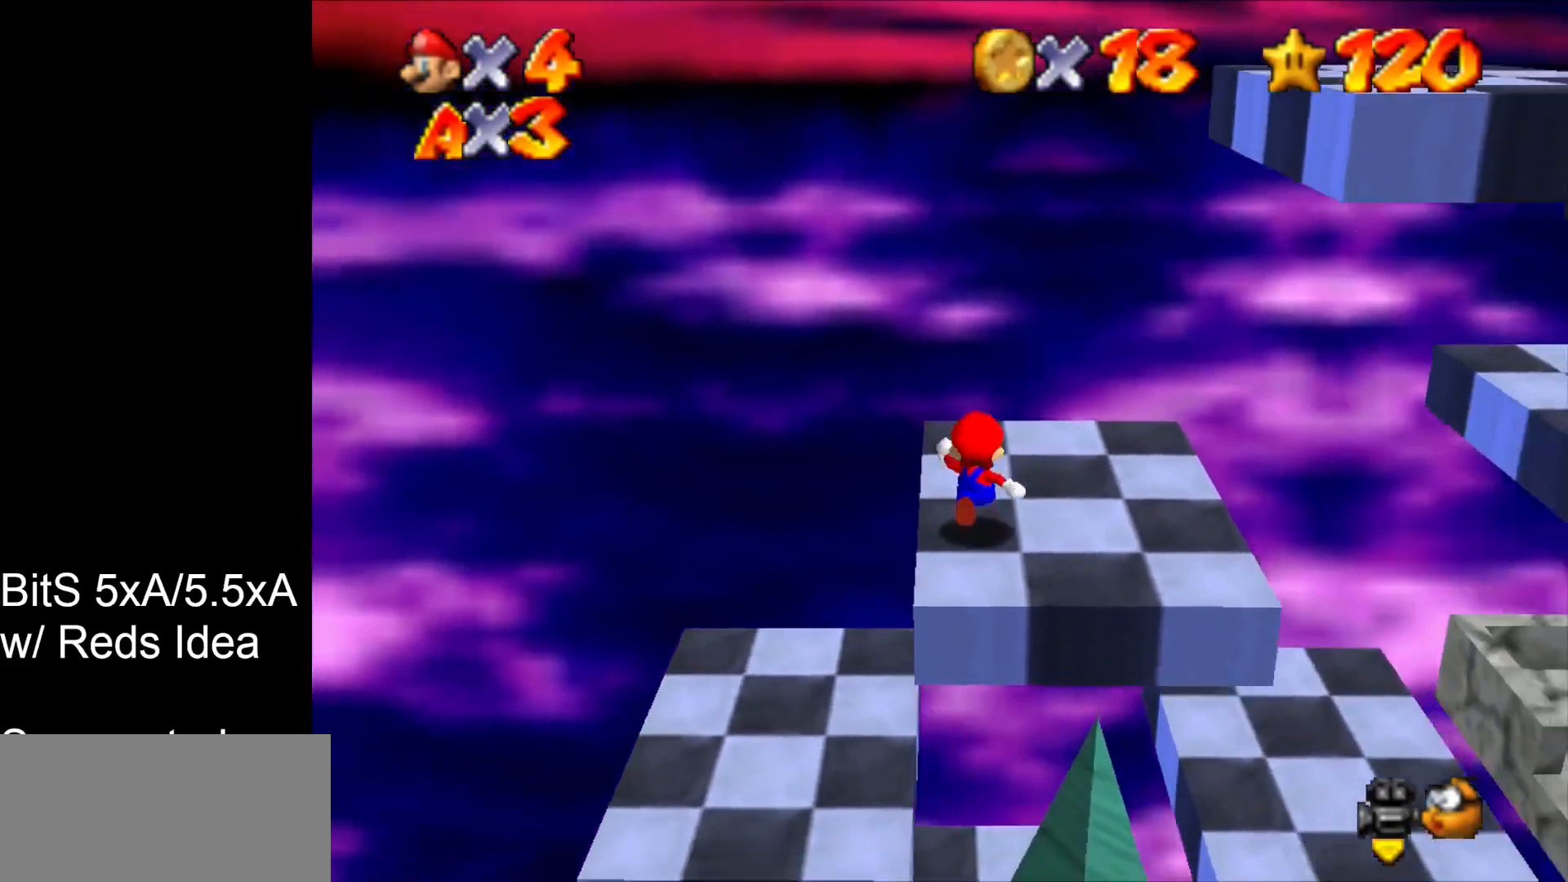
{"buttons": [], "left_stick": "center", "events": []}
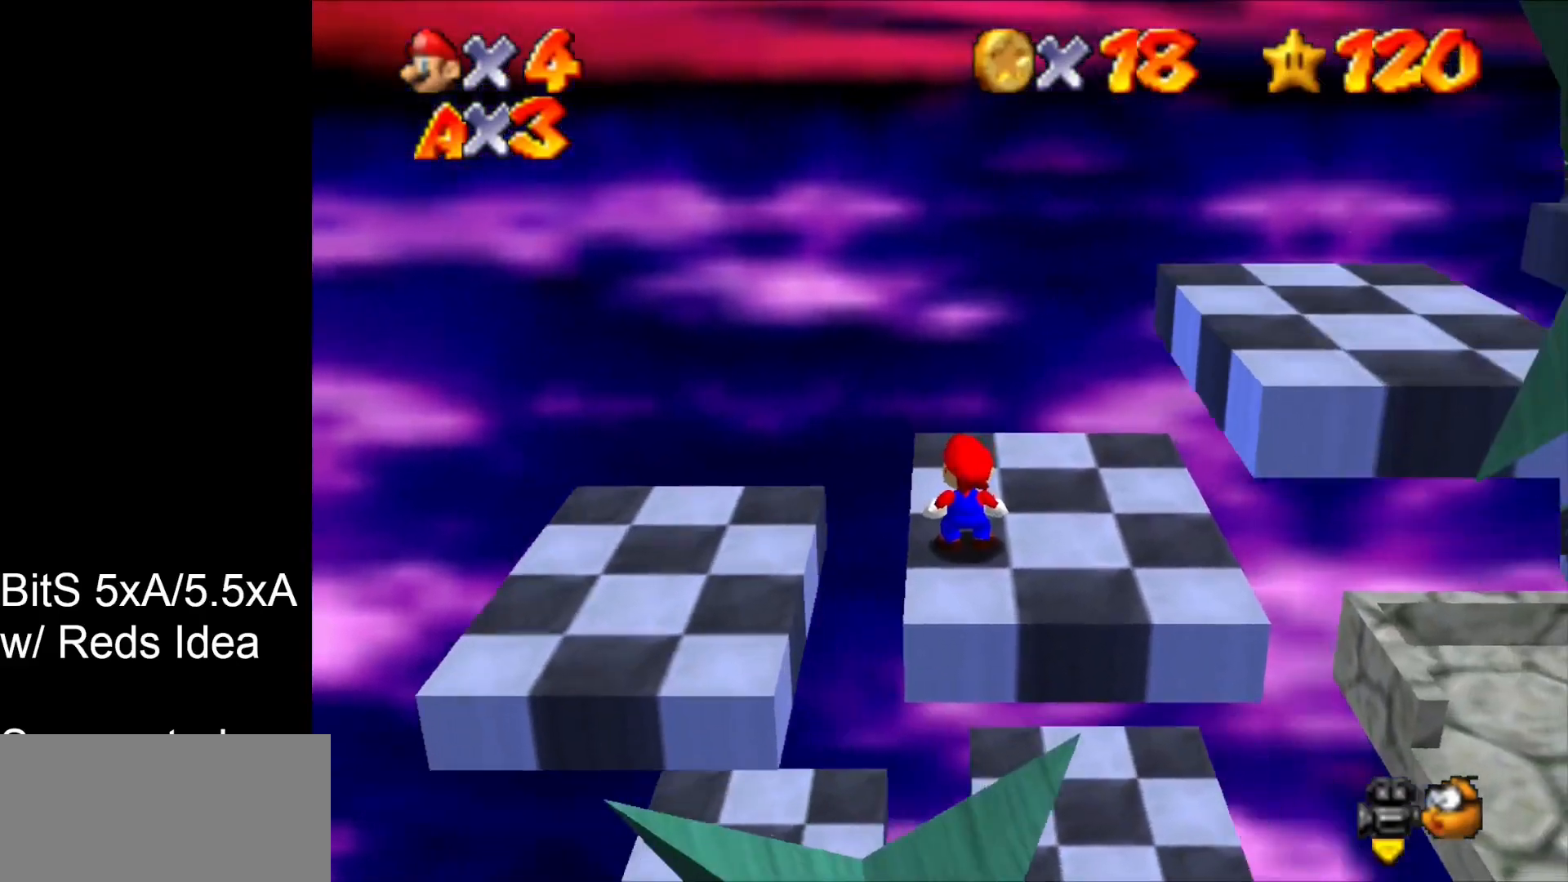
{"buttons": [], "left_stick": "center", "events": []}
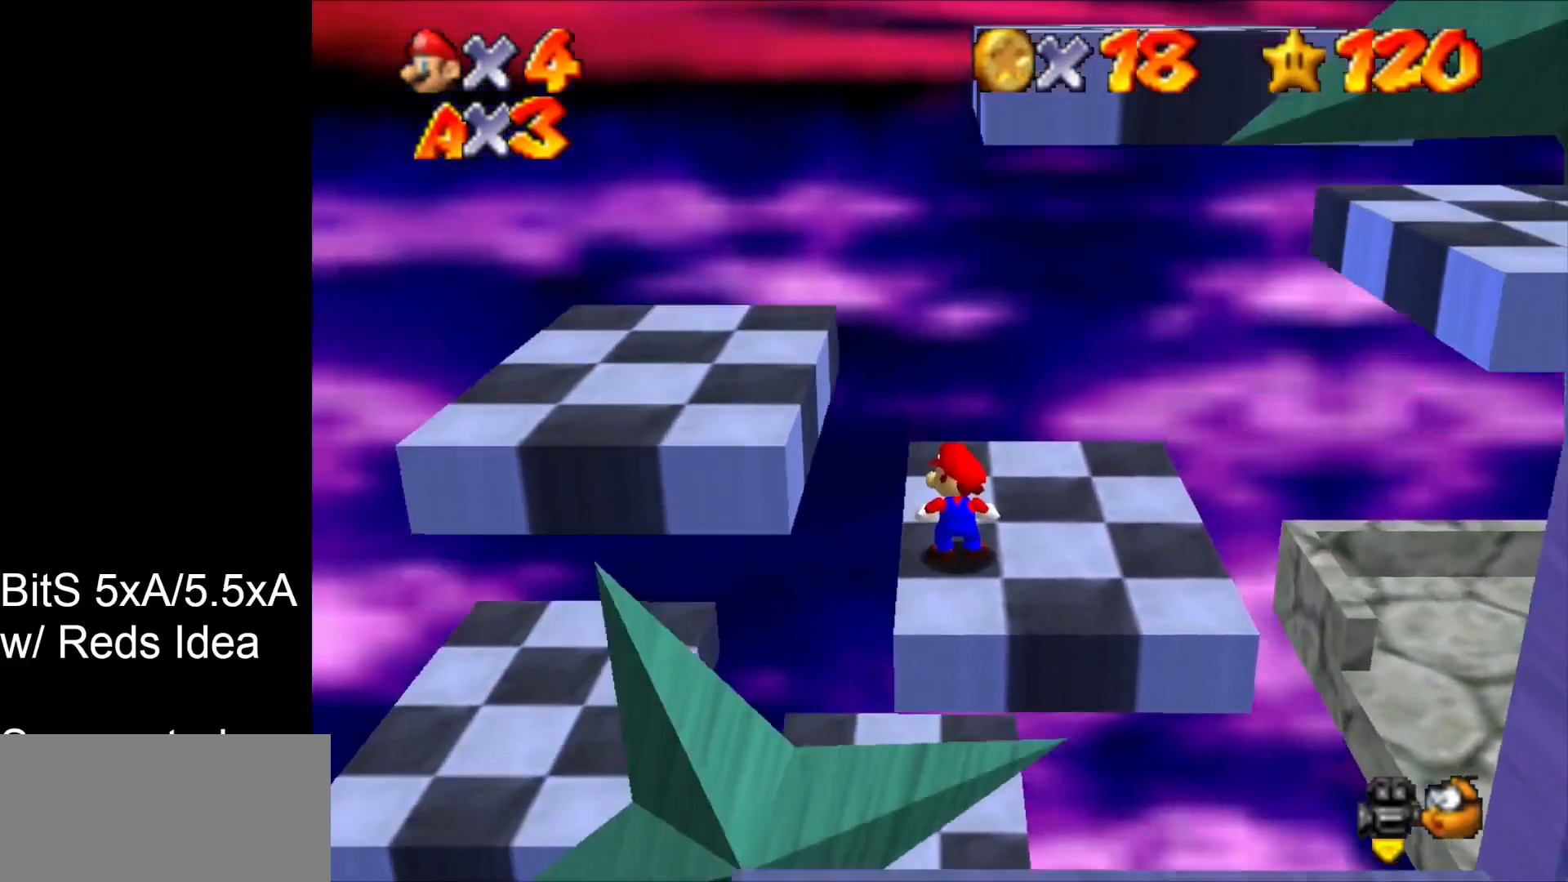
{"buttons": [], "left_stick": "center", "events": []}
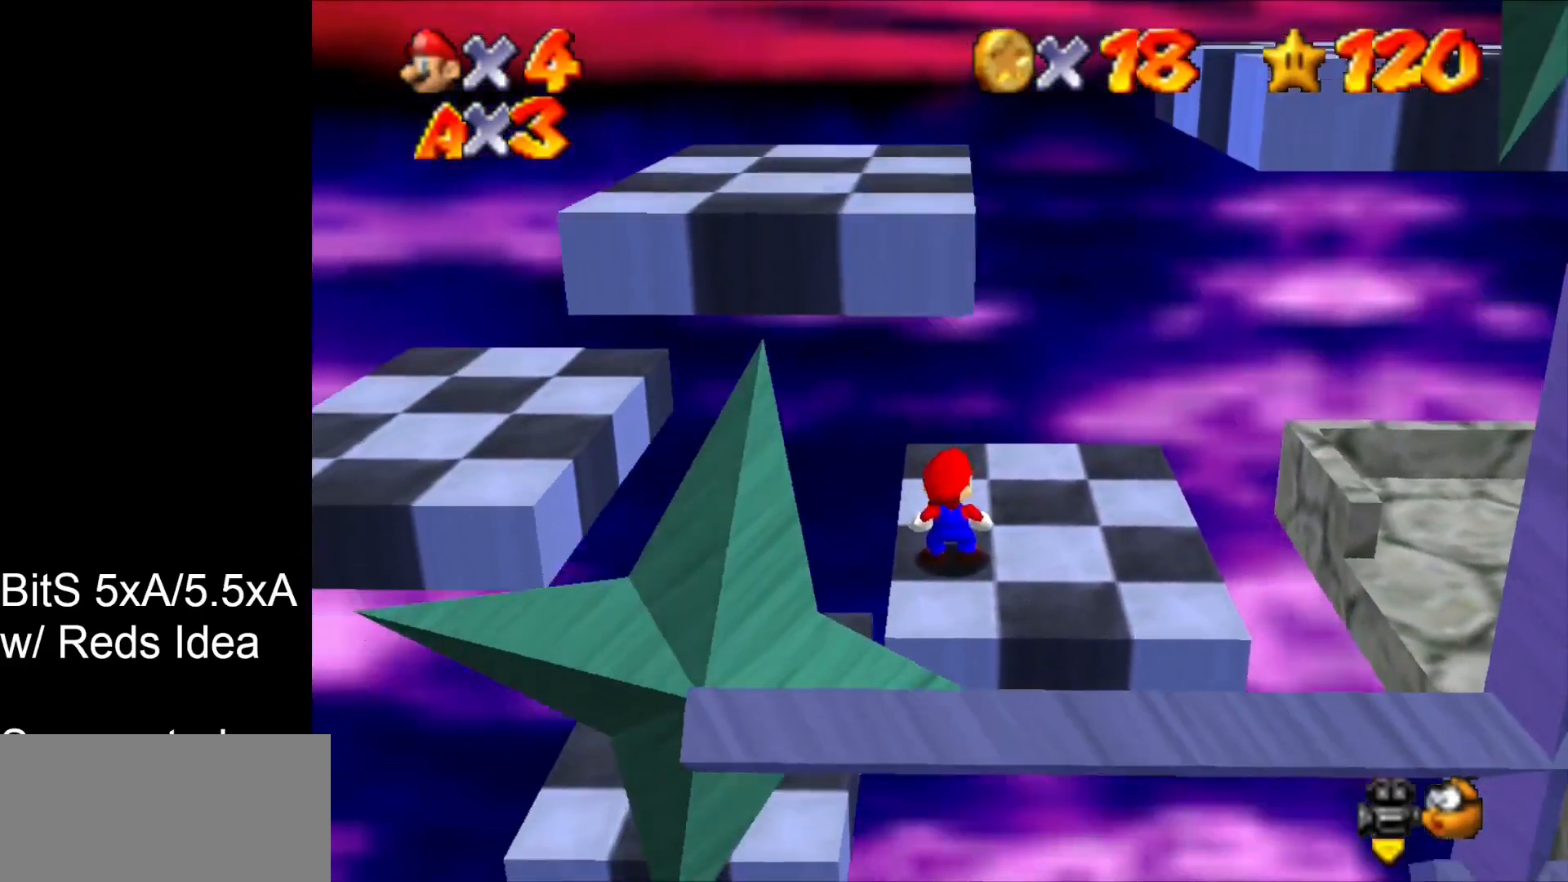
{"buttons": [], "left_stick": "center", "events": []}